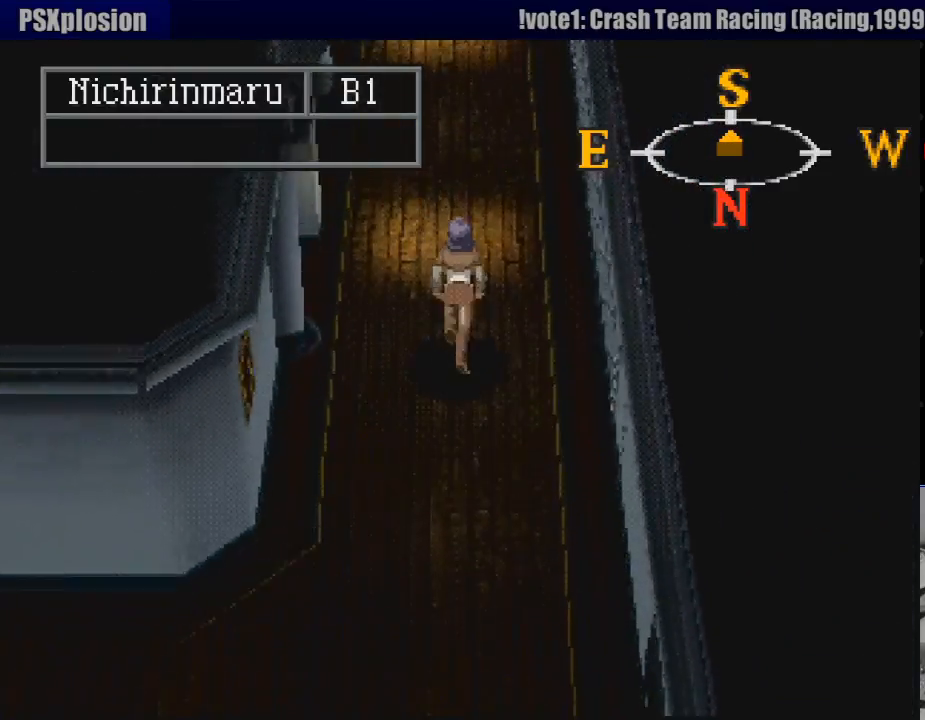
Gameplay with a controller (PlayStation layout); each line is a JSON object with the inputs held at the frame after it. "events" lists button and stick changes between this image and that frame as [ms after this image, input, new state], when the widget could be followed in between. Not read: L3 R3.
{"buttons": ["CIRCLE", "DPAD_UP"], "events": []}
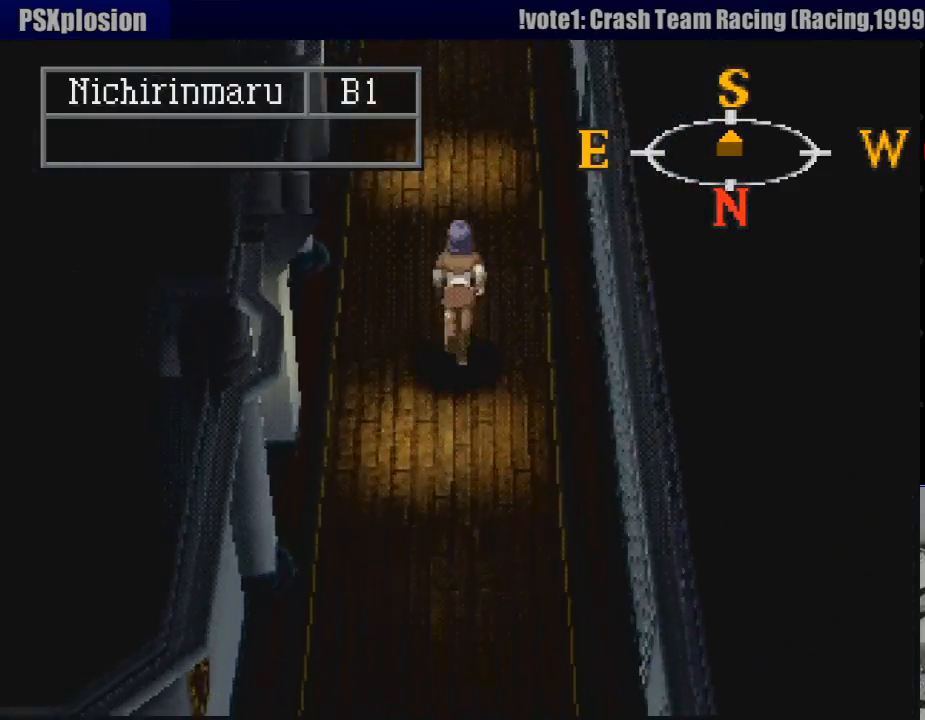
{"buttons": ["CIRCLE", "DPAD_UP"], "events": []}
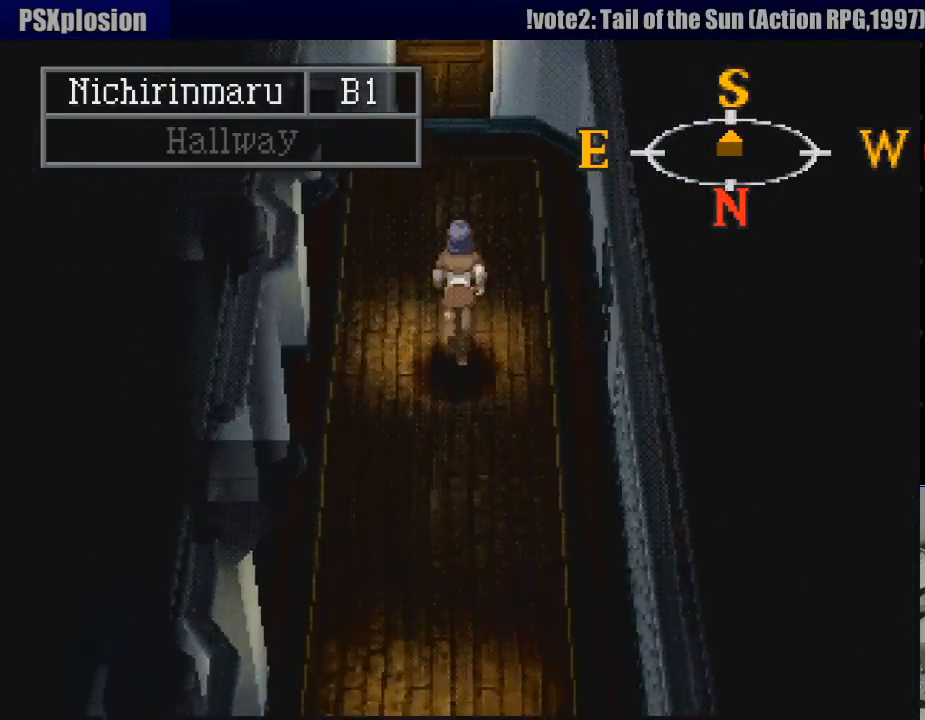
{"buttons": ["CIRCLE", "DPAD_UP"], "events": []}
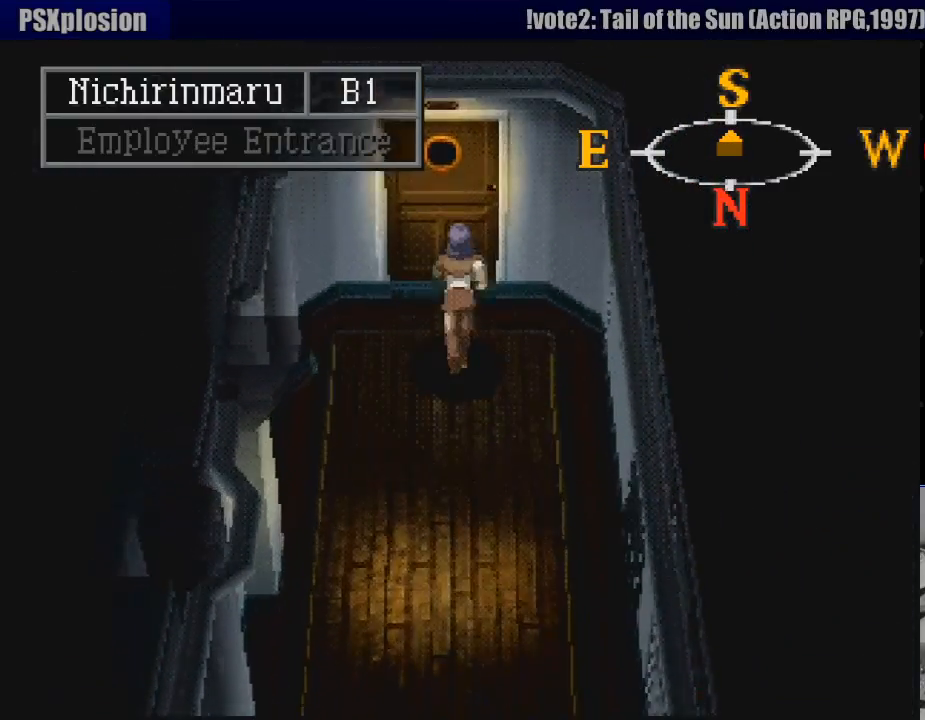
{"buttons": ["CIRCLE", "DPAD_DOWN"], "events": [[67, "DPAD_UP", "up"], [317, "DPAD_DOWN", "down"]]}
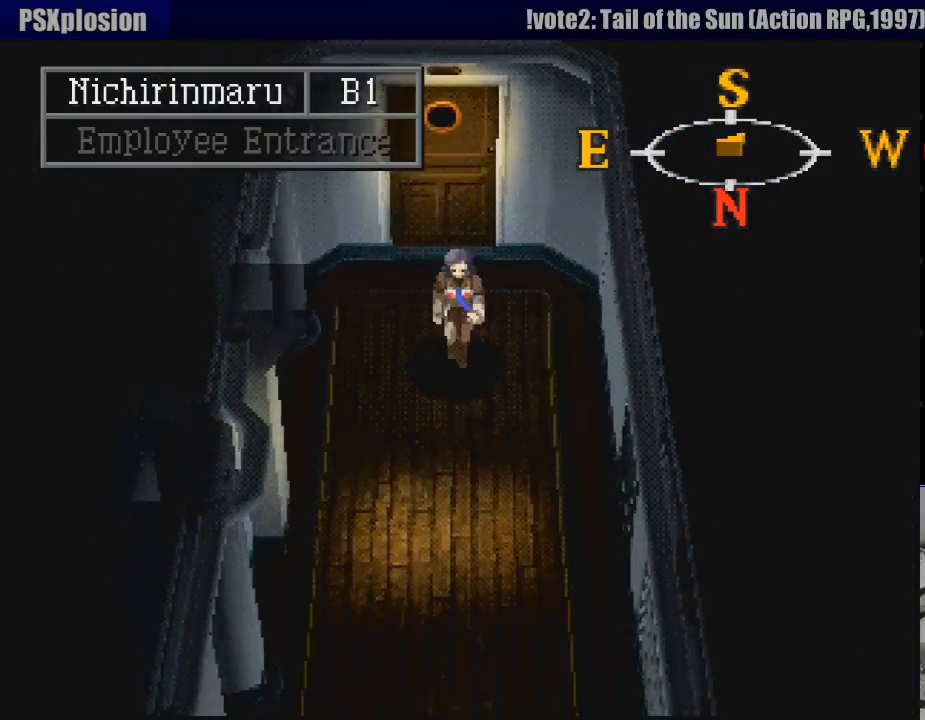
{"buttons": ["CIRCLE", "DPAD_DOWN"], "events": []}
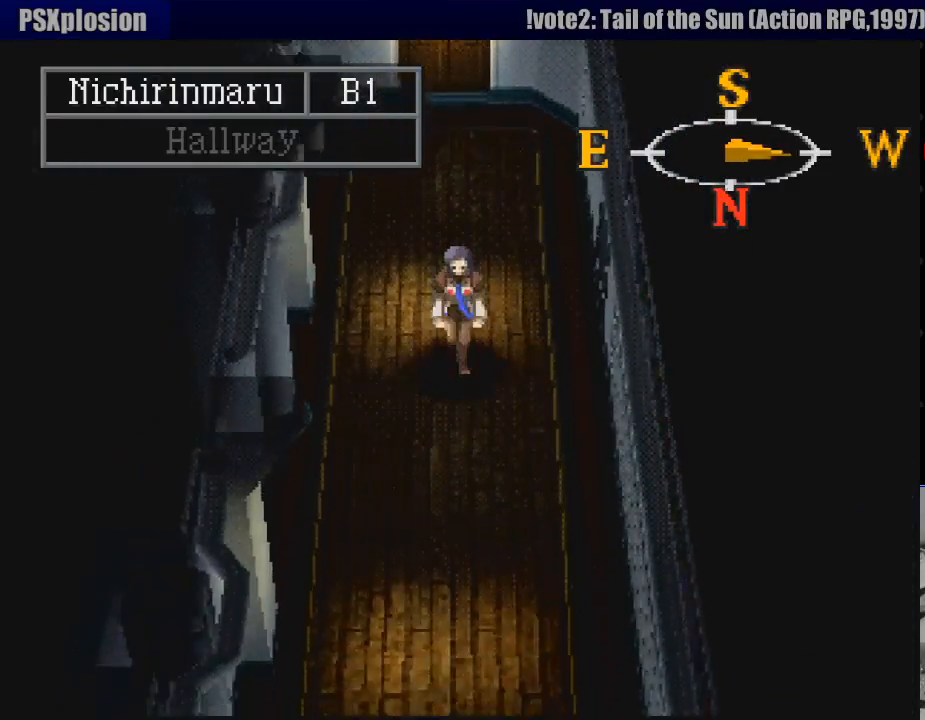
{"buttons": ["CIRCLE", "DPAD_DOWN"], "events": [[67, "DPAD_RIGHT", "down"], [83, "DPAD_RIGHT", "up"]]}
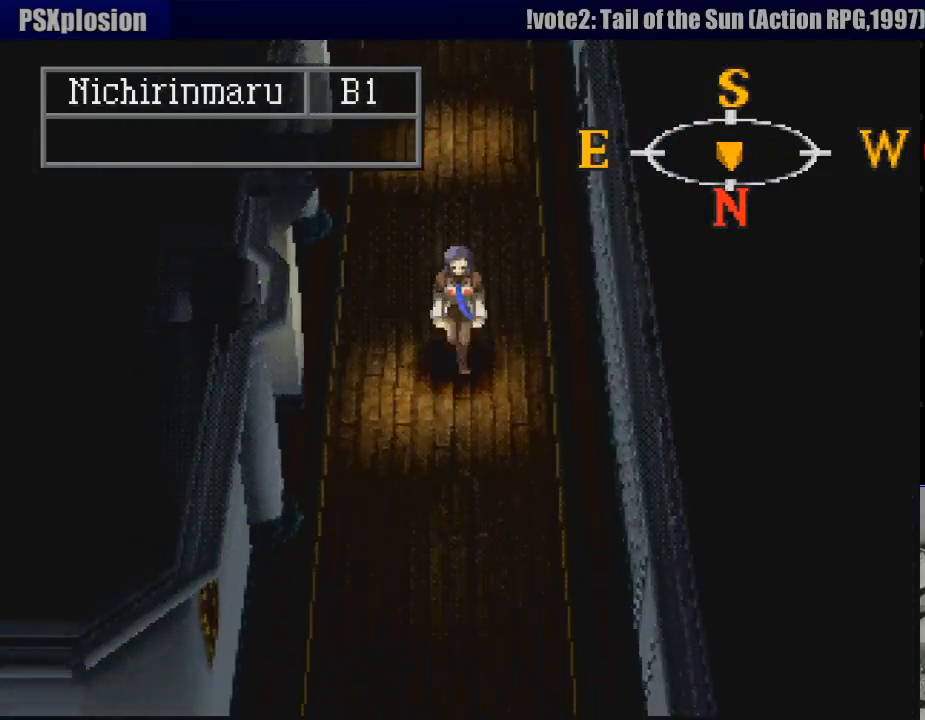
{"buttons": ["CIRCLE", "DPAD_DOWN"], "events": []}
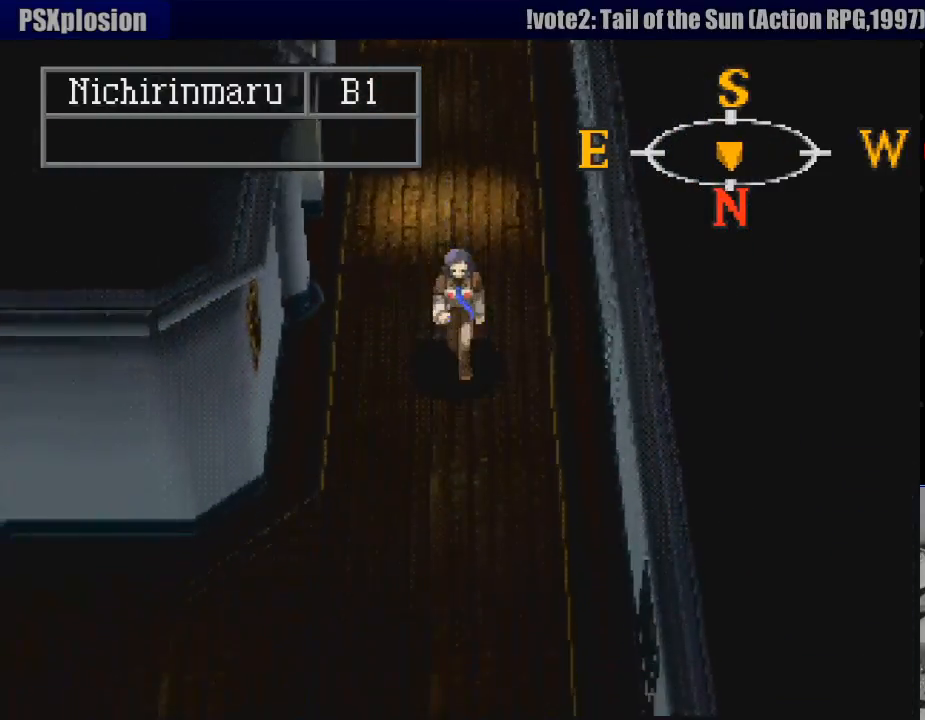
{"buttons": ["CIRCLE", "DPAD_DOWN"], "events": []}
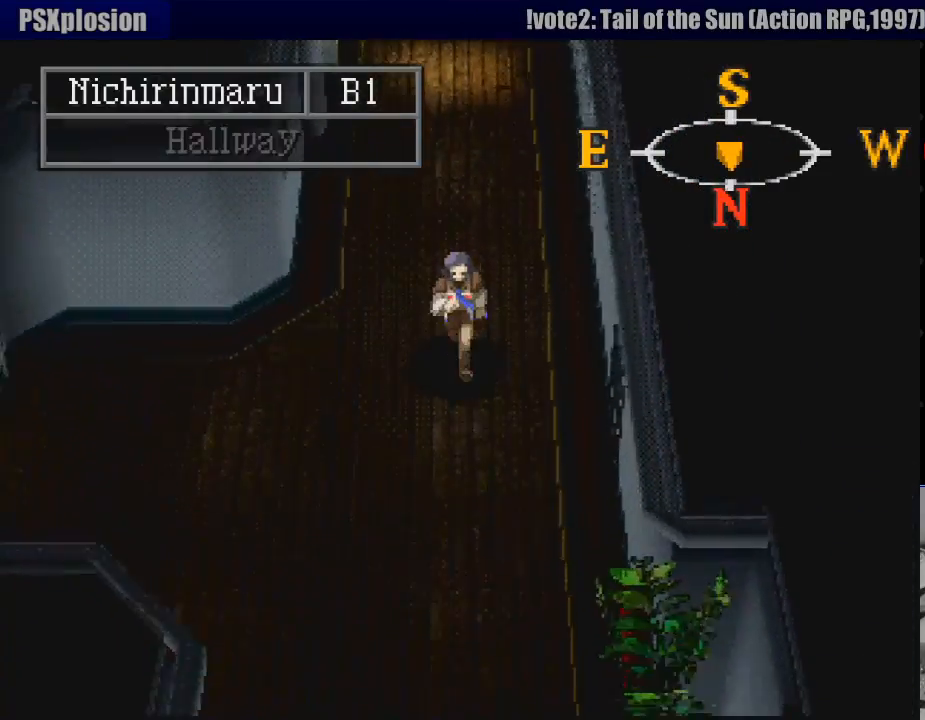
{"buttons": ["CIRCLE", "DPAD_DOWN"], "events": []}
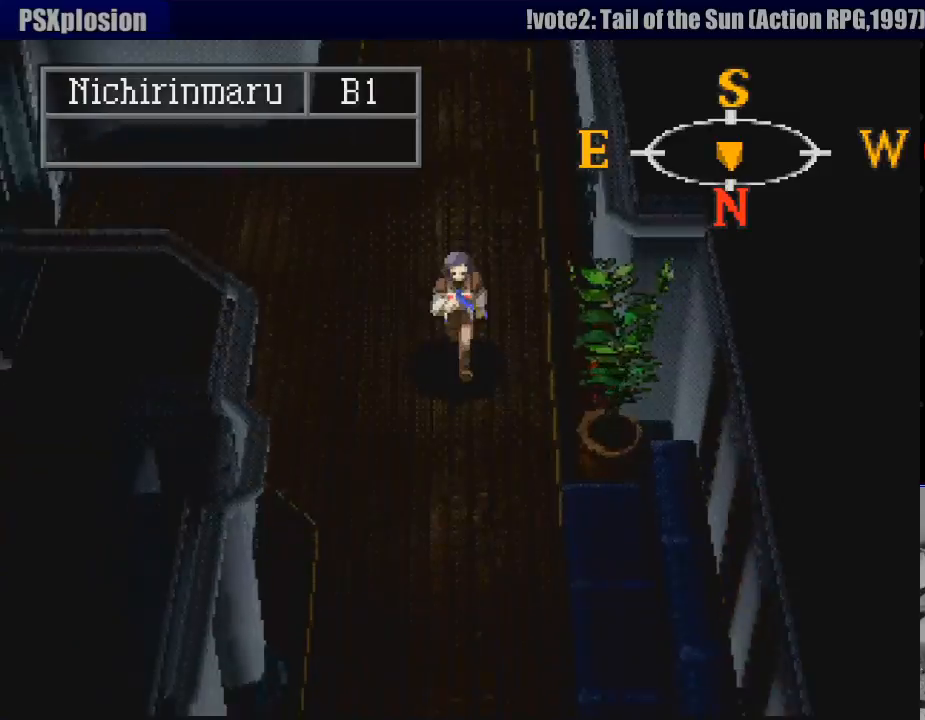
{"buttons": ["CIRCLE"], "events": [[367, "DPAD_DOWN", "up"]]}
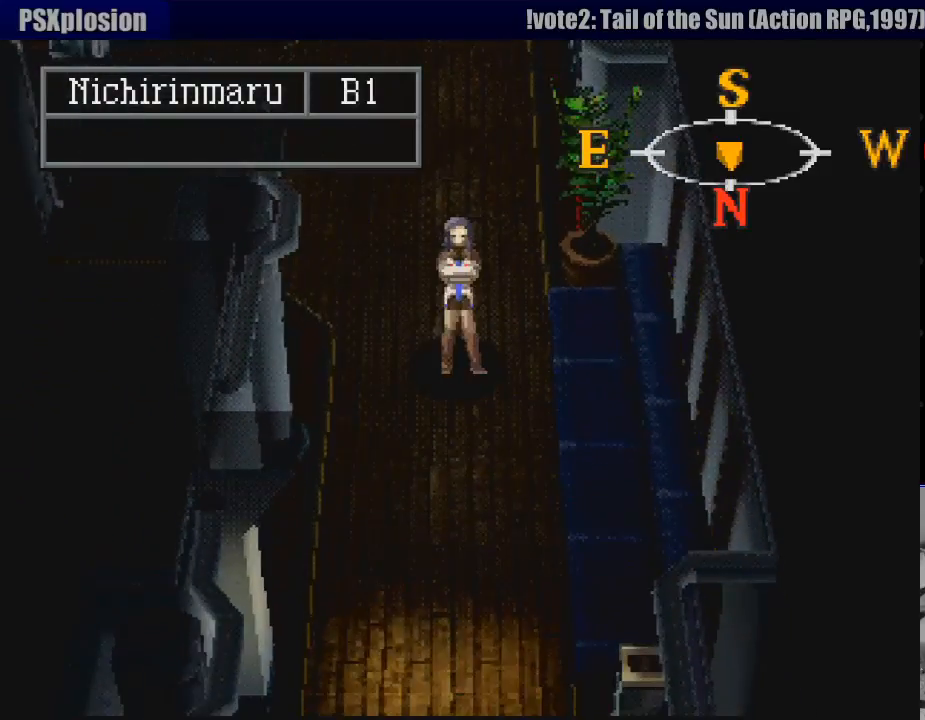
{"buttons": ["CIRCLE", "DPAD_DOWN"], "events": [[67, "DPAD_DOWN", "down"]]}
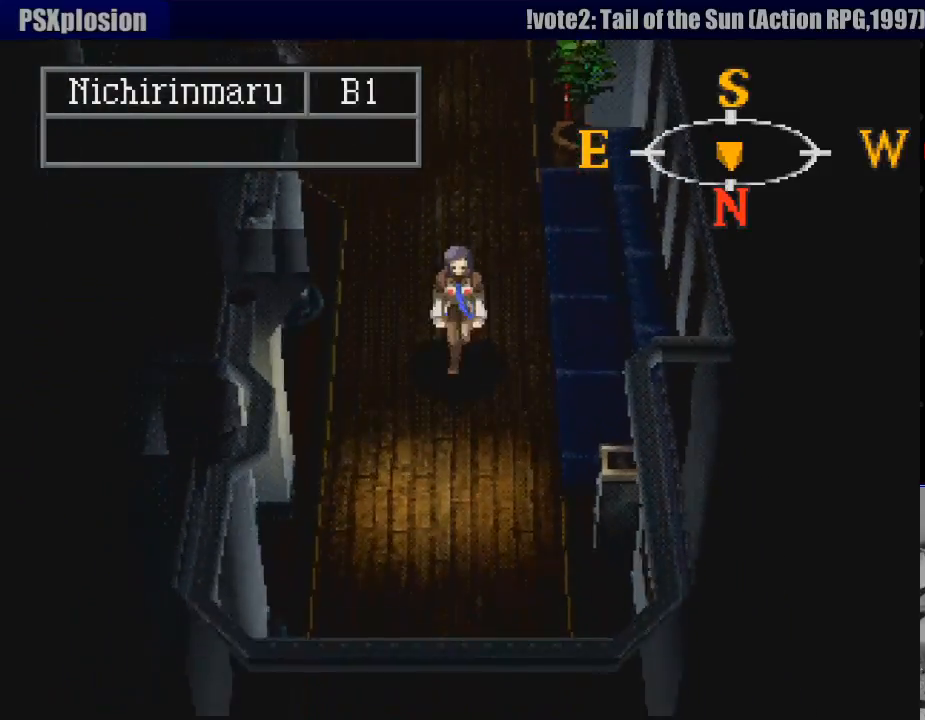
{"buttons": ["CIRCLE", "DPAD_DOWN"], "events": []}
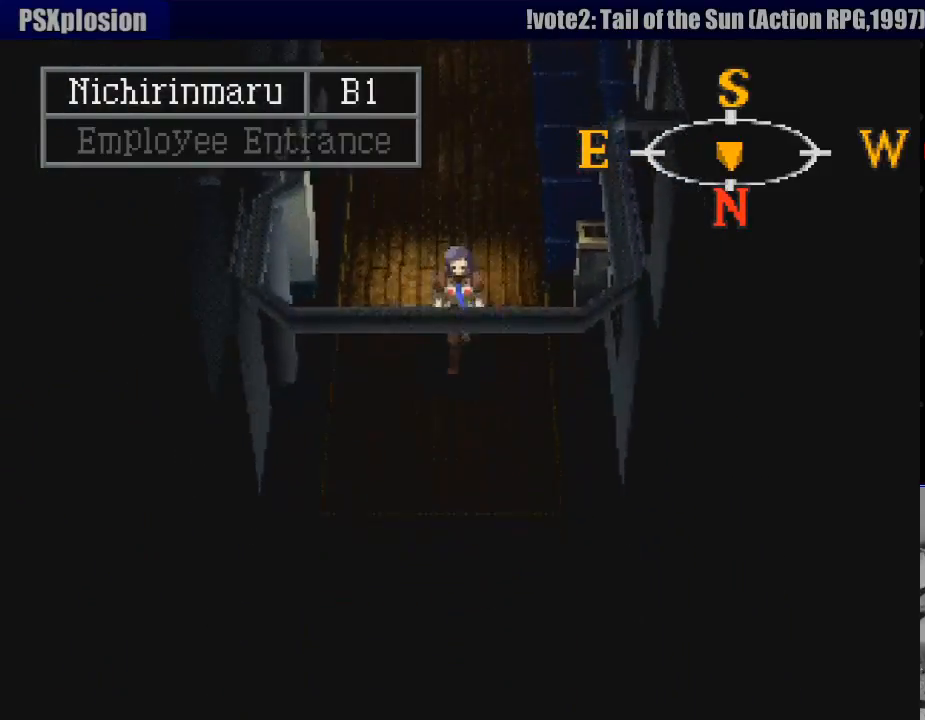
{"buttons": ["CIRCLE"], "events": [[483, "DPAD_DOWN", "up"]]}
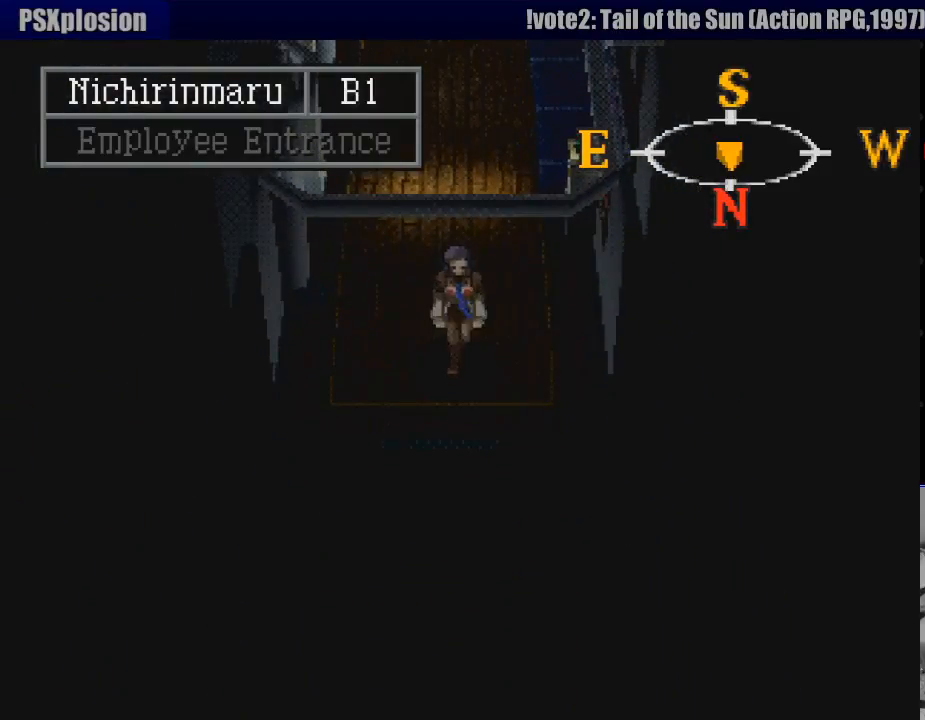
{"buttons": [], "events": [[200, "CIRCLE", "up"]]}
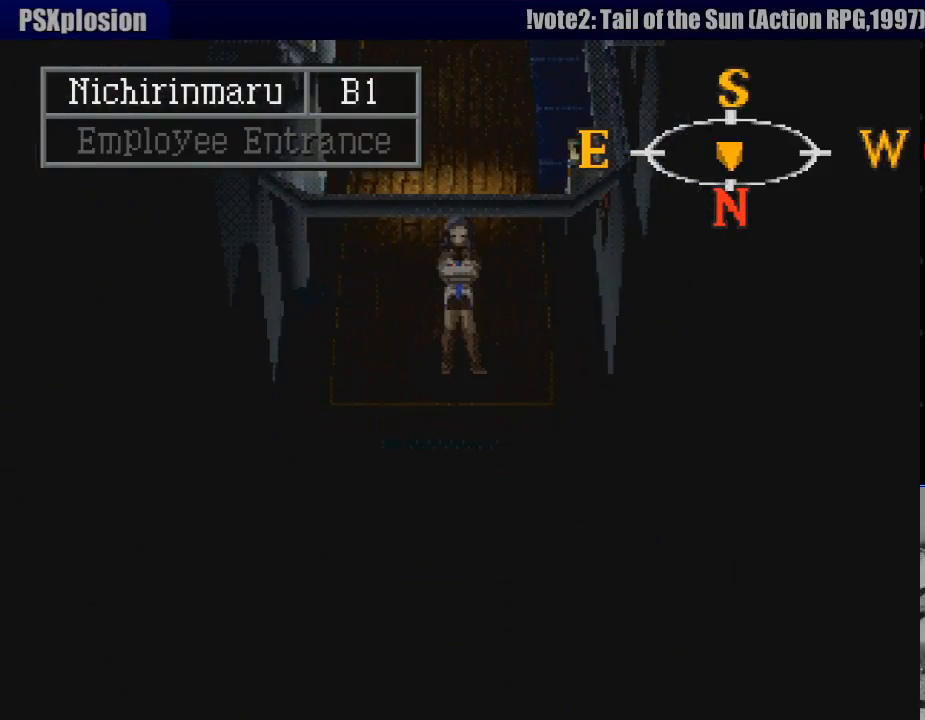
{"buttons": [], "events": [[17, "CIRCLE", "down"], [50, "DPAD_UP", "down"], [333, "DPAD_UP", "up"], [367, "CIRCLE", "up"]]}
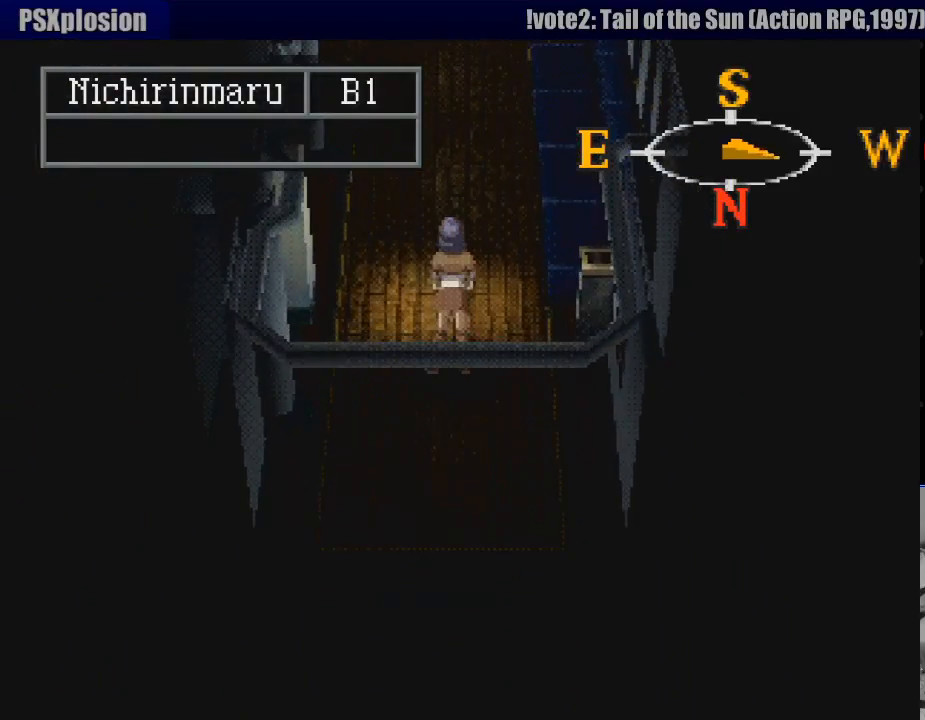
{"buttons": ["TRIANGLE"], "events": [[367, "TRIANGLE", "down"]]}
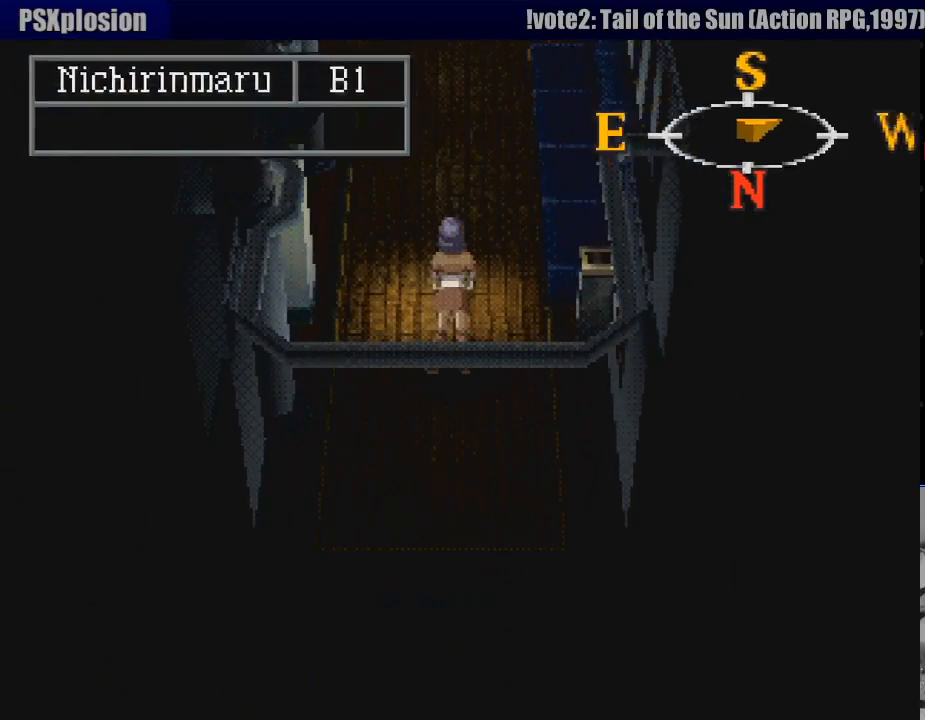
{"buttons": [], "events": [[17, "TRIANGLE", "up"]]}
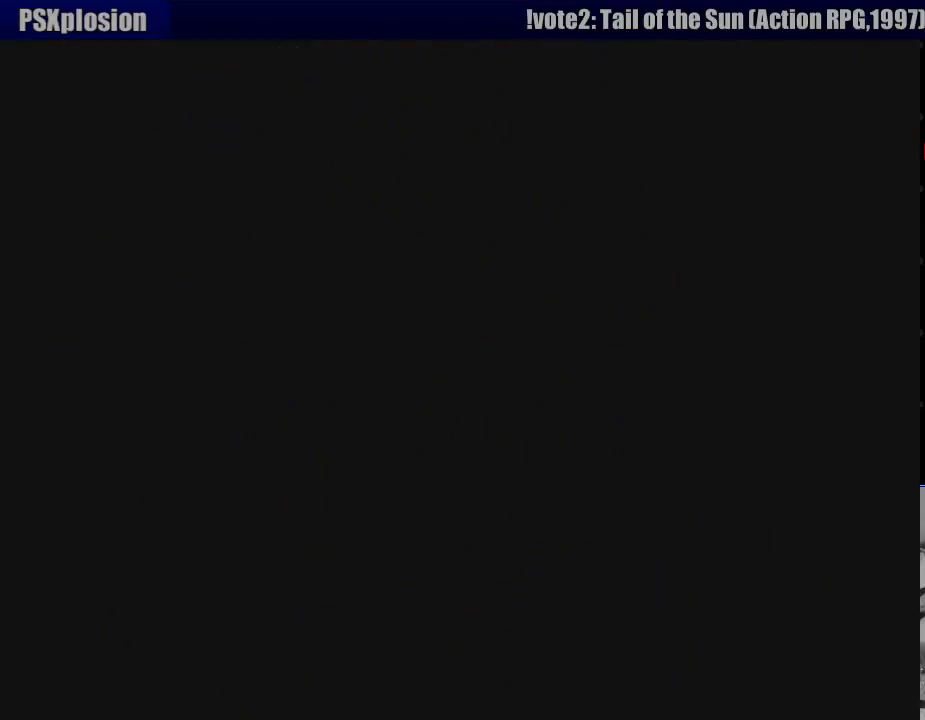
{"buttons": [], "events": []}
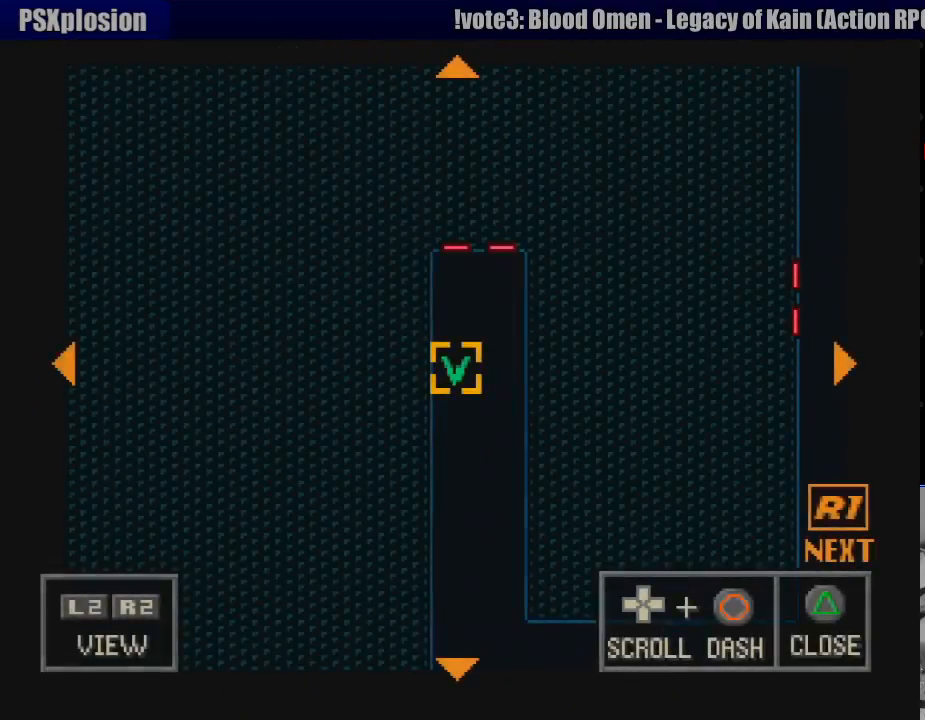
{"buttons": [], "events": []}
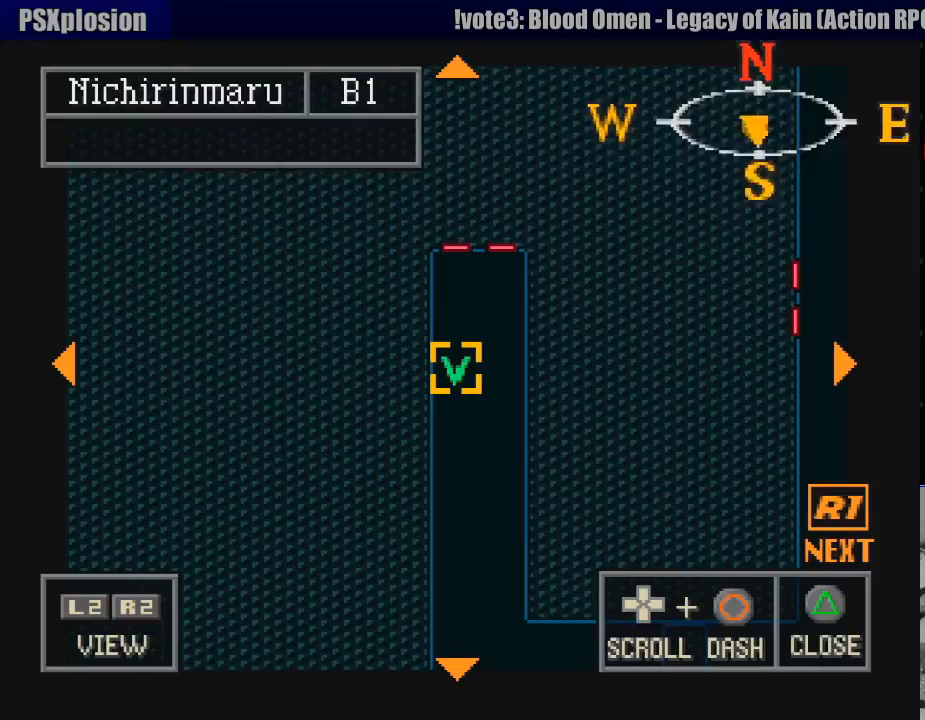
{"buttons": [], "events": []}
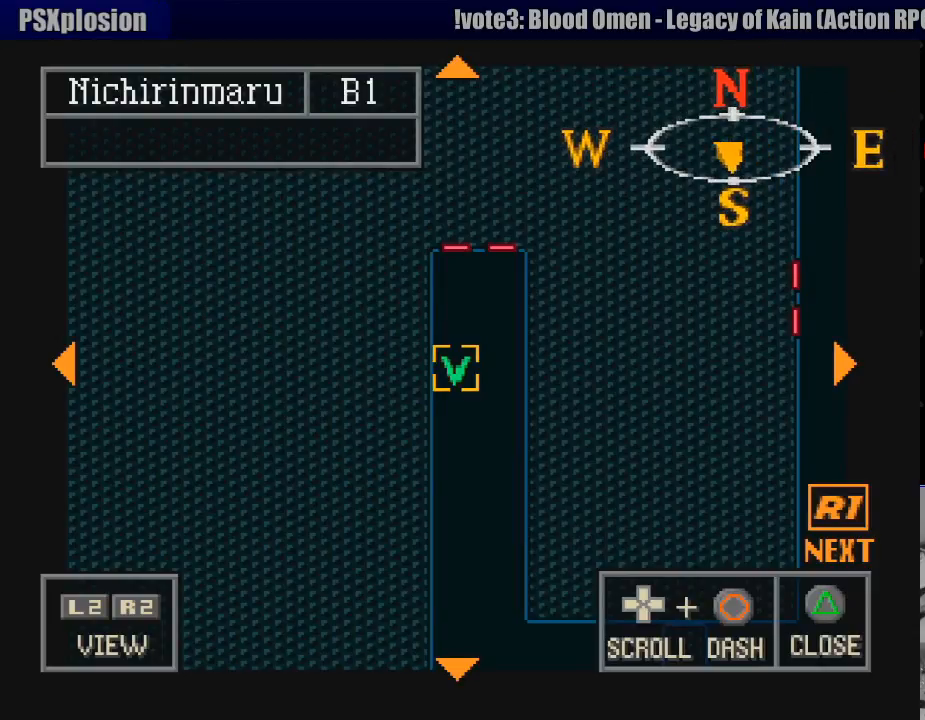
{"buttons": [], "events": []}
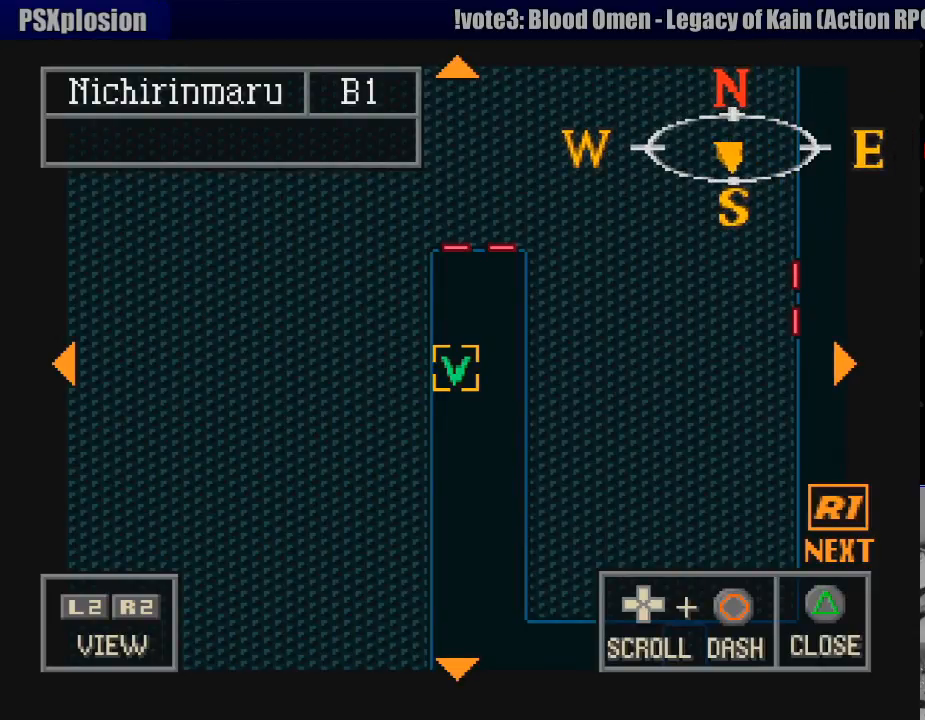
{"buttons": [], "events": [[200, "L1", "down"], [200, "L2", "down"], [267, "L1", "up"], [267, "L2", "up"]]}
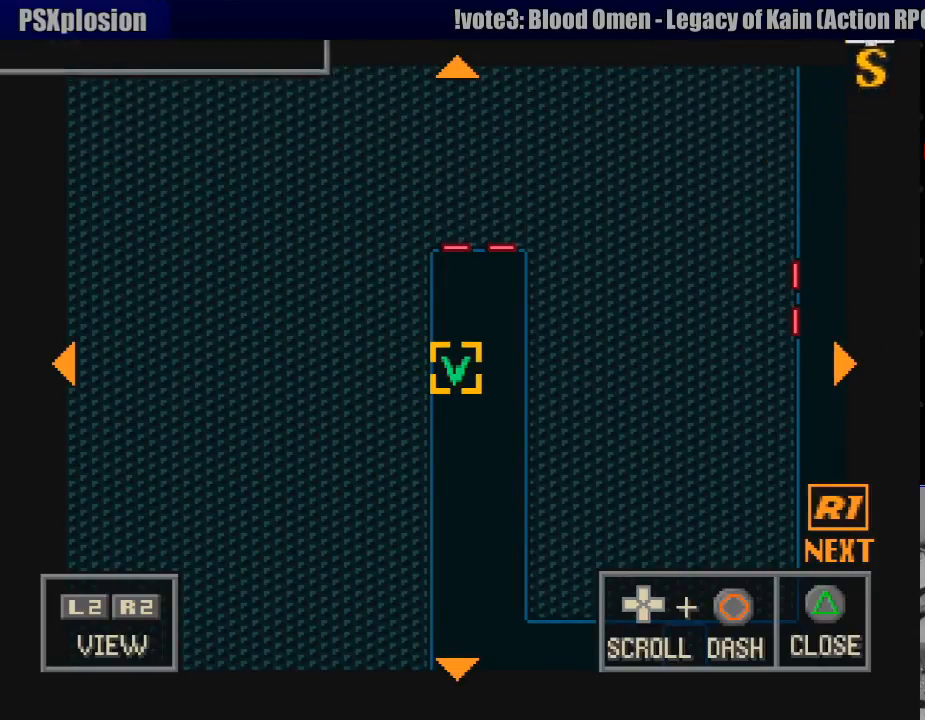
{"buttons": [], "events": []}
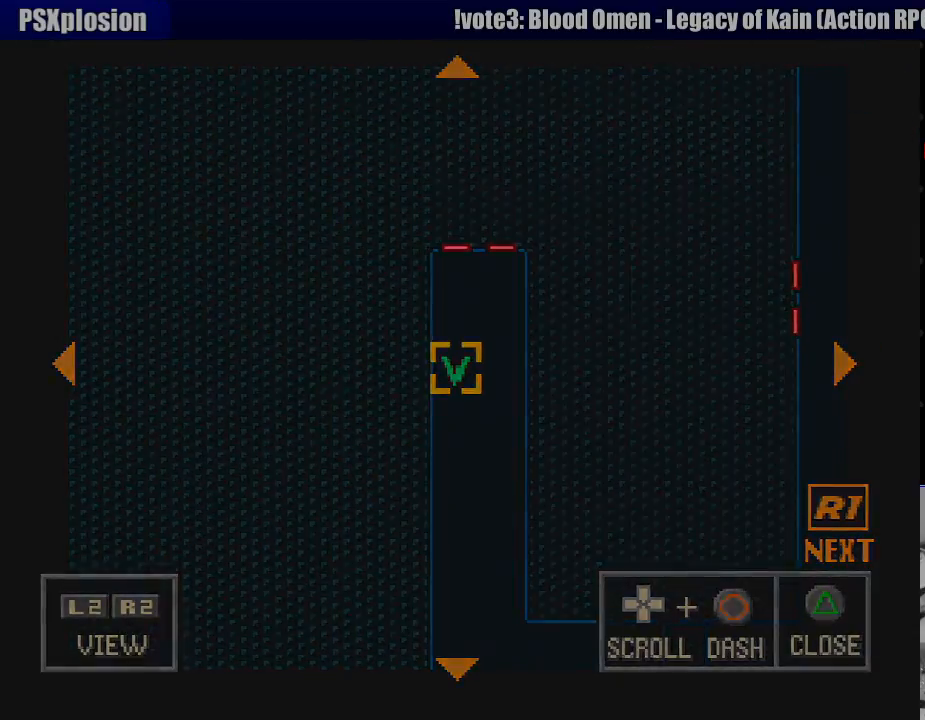
{"buttons": [], "events": []}
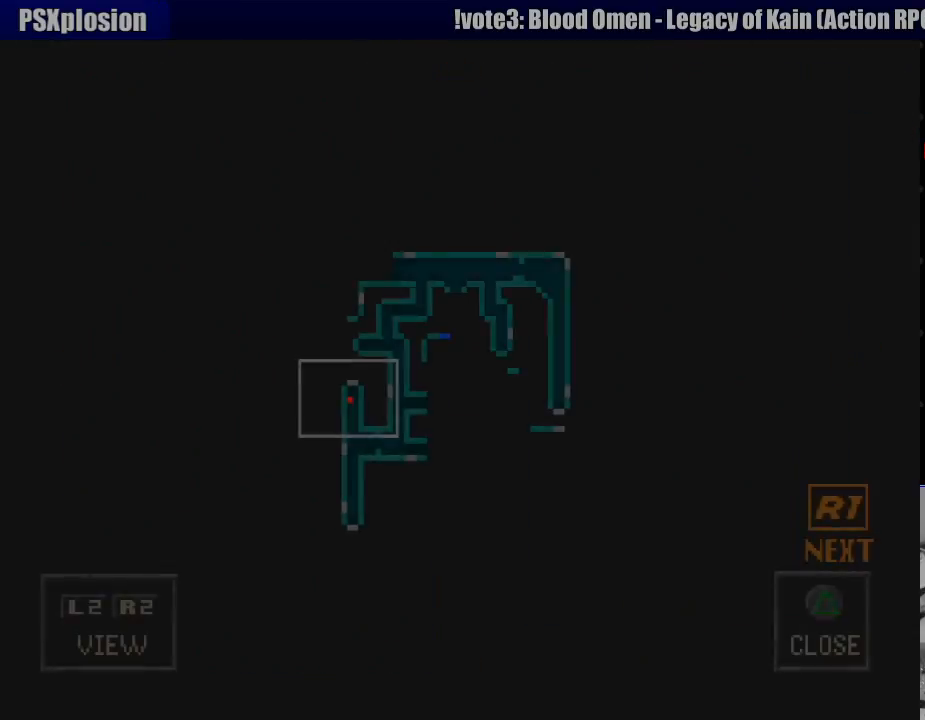
{"buttons": [], "events": []}
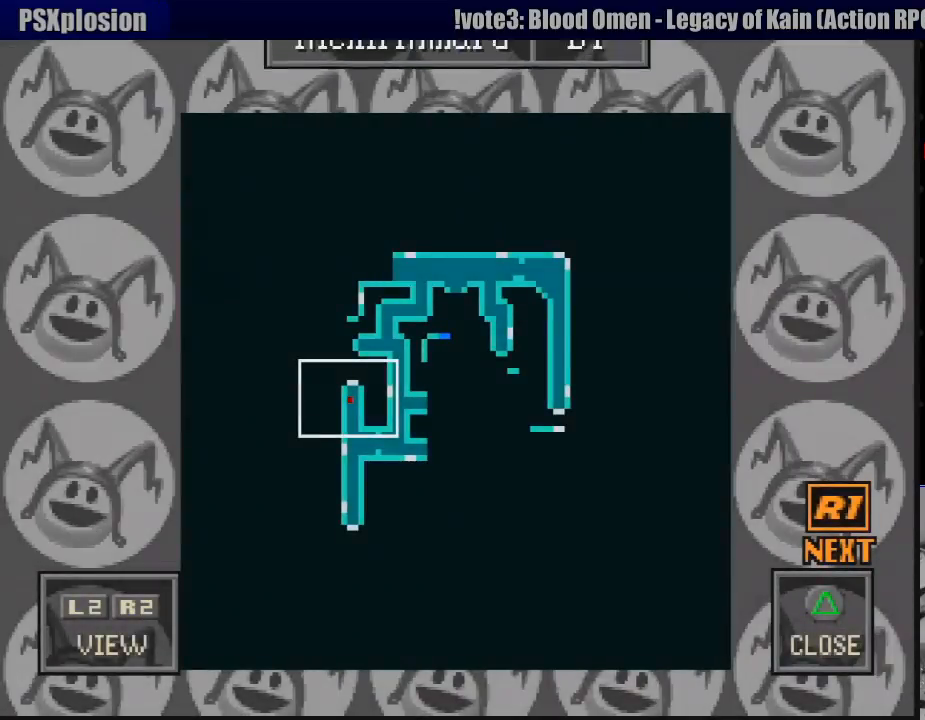
{"buttons": [], "events": []}
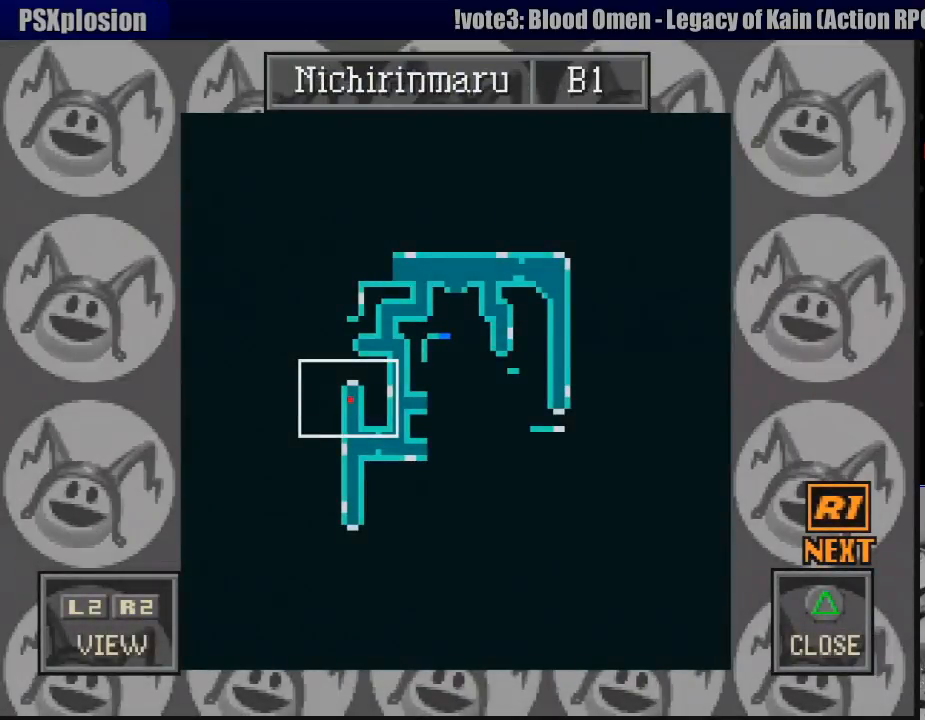
{"buttons": ["DPAD_LEFT"], "events": [[400, "DPAD_LEFT", "down"]]}
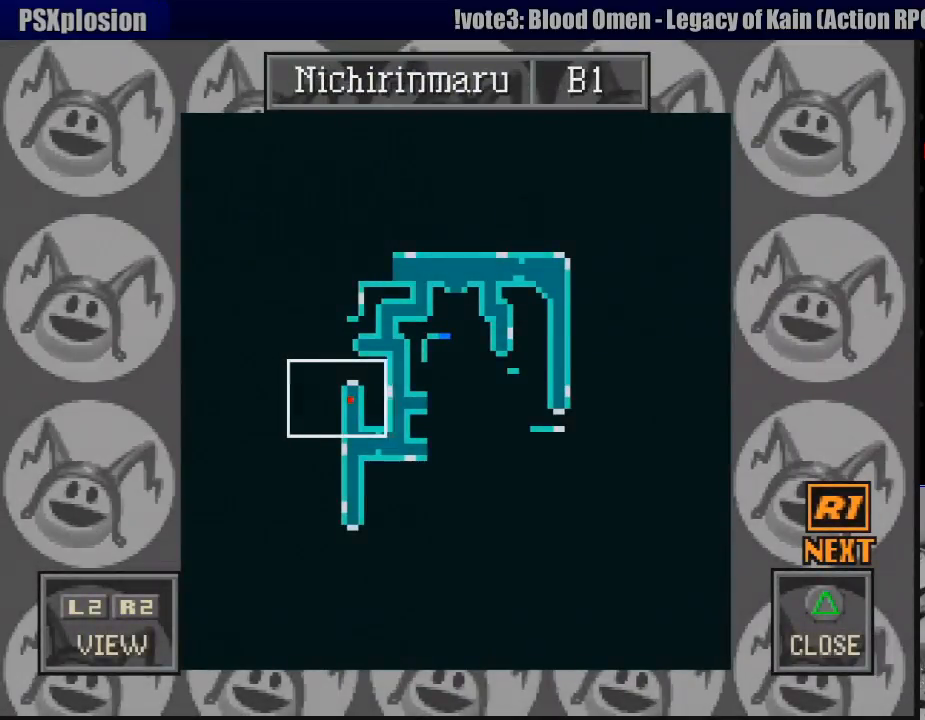
{"buttons": ["DPAD_RIGHT"], "events": [[67, "DPAD_LEFT", "up"], [417, "DPAD_RIGHT", "down"]]}
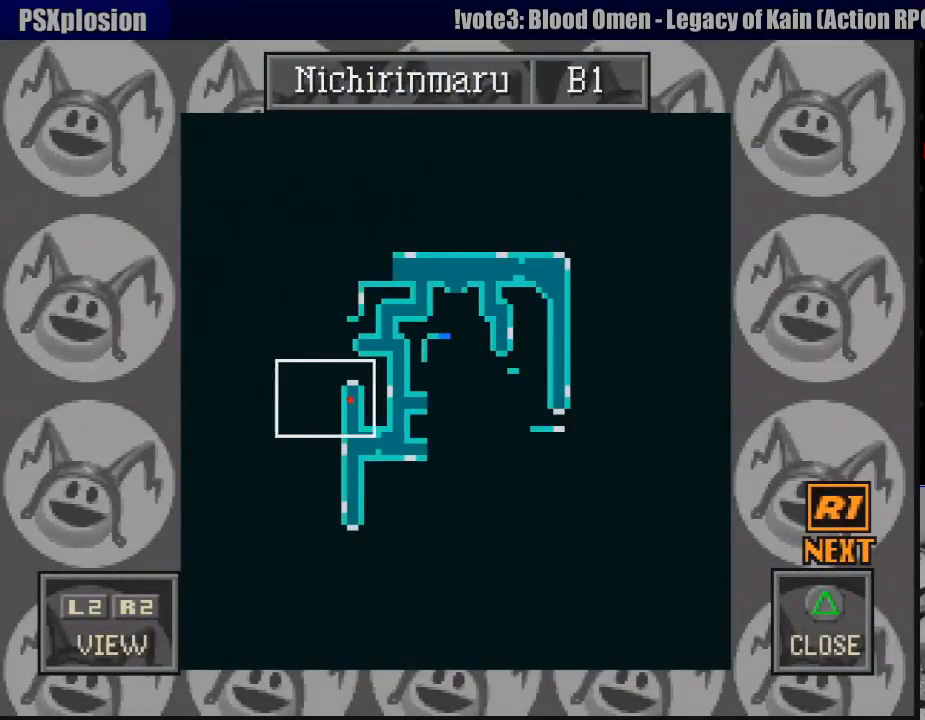
{"buttons": [], "events": [[433, "DPAD_RIGHT", "up"]]}